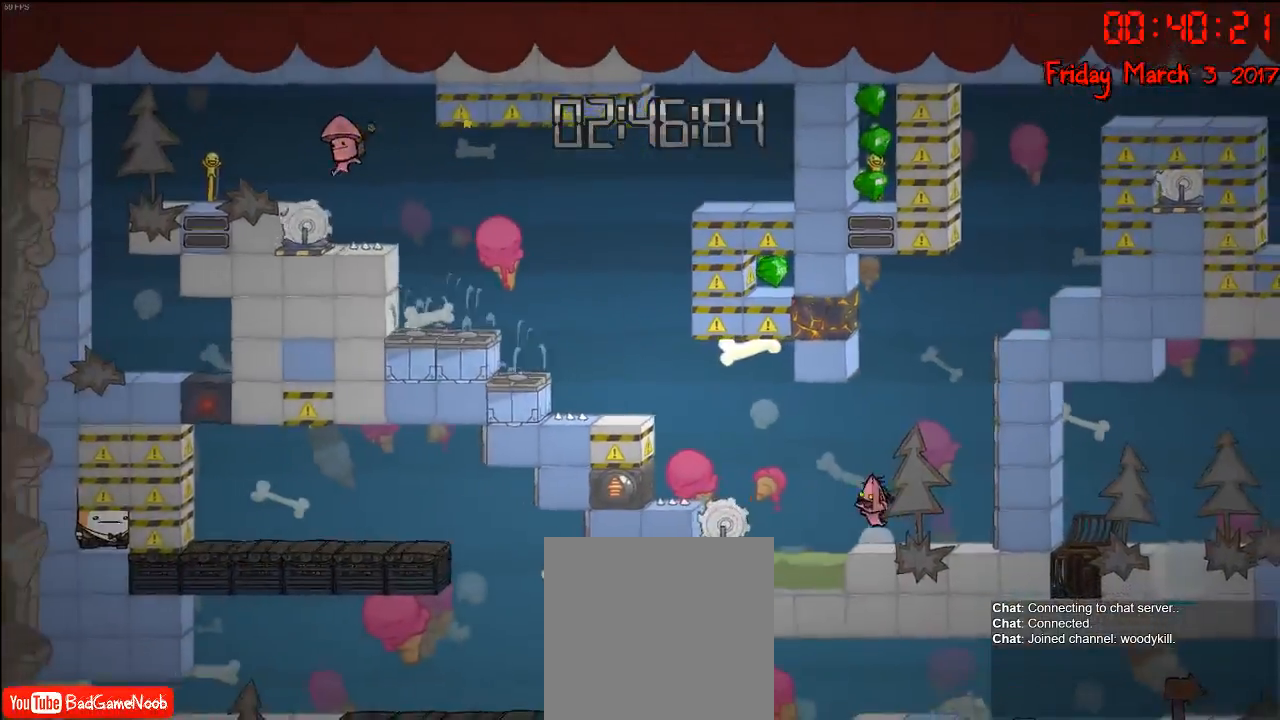
Gameplay with a controller (Xbox layout); each line is a JSON object with the inputs held at the frame after it. "events" lists button and stick changes between this image and that frame as [ms after this image, input, new state], when the widget could be followed in between.
{"buttons": ["A"], "left_stick": "left", "right_stick": "center", "events": [[133, "A", "up"], [283, "A", "down"]]}
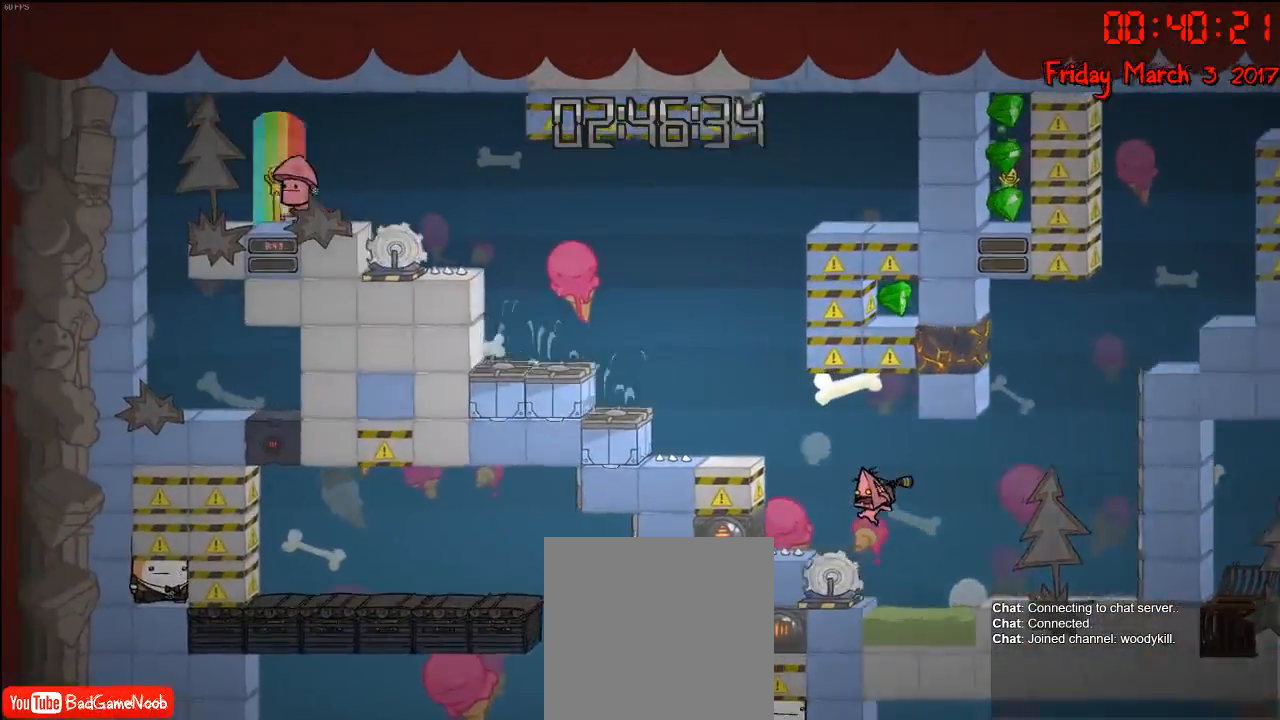
{"buttons": ["A"], "left_stick": "center", "right_stick": "center", "events": [[350, "left_stick", "center"]]}
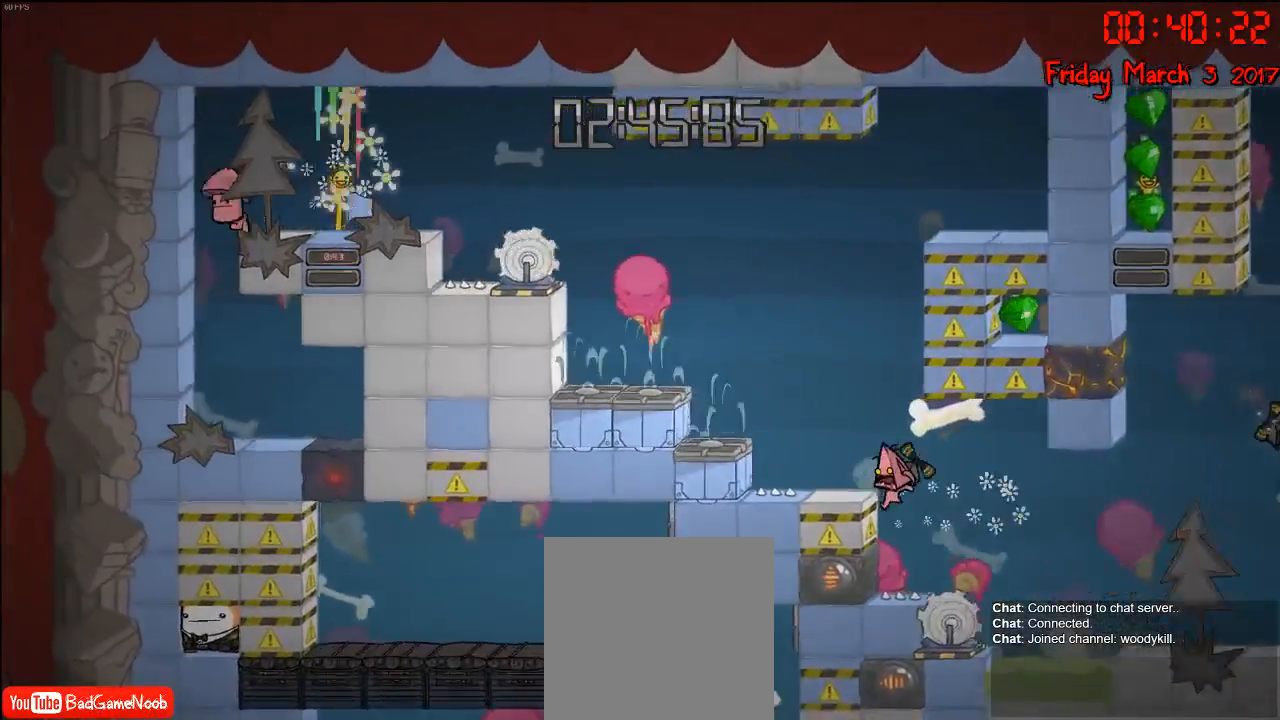
{"buttons": [], "left_stick": "left", "right_stick": "center", "events": [[33, "left_stick", "left"], [250, "A", "up"], [317, "left_stick", "center"], [333, "A", "down"], [433, "left_stick", "left"], [500, "A", "up"]]}
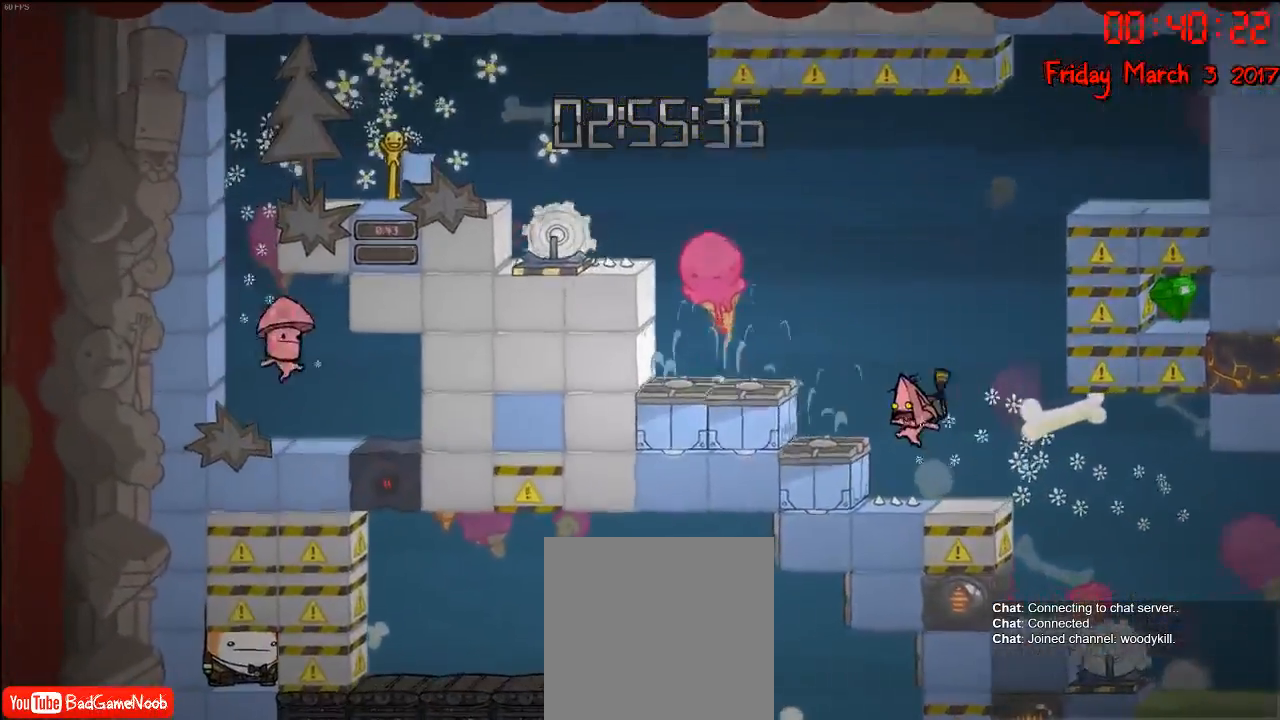
{"buttons": ["A"], "left_stick": "left", "right_stick": "center", "events": [[50, "A", "down"], [350, "A", "up"], [417, "A", "down"]]}
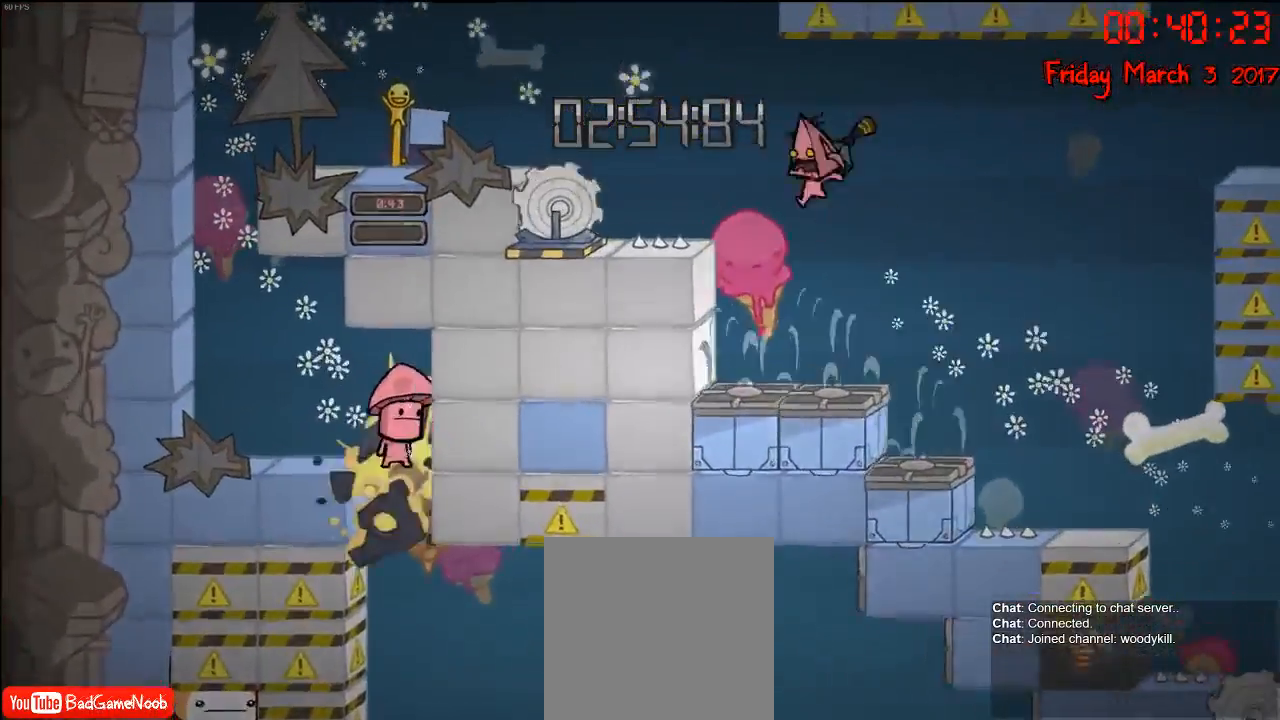
{"buttons": ["A"], "left_stick": "left", "right_stick": "center", "events": [[83, "A", "up"], [467, "A", "down"]]}
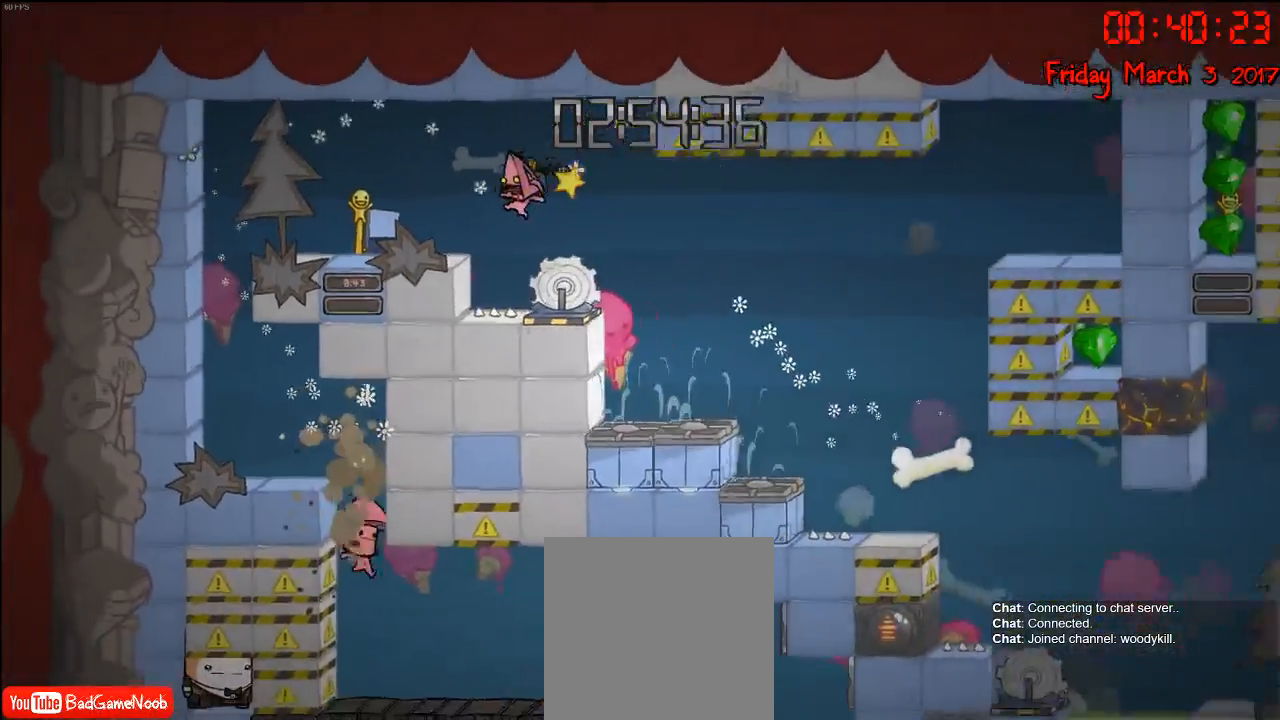
{"buttons": [], "left_stick": "center", "right_stick": "center", "events": [[217, "A", "up"], [467, "left_stick", "center"]]}
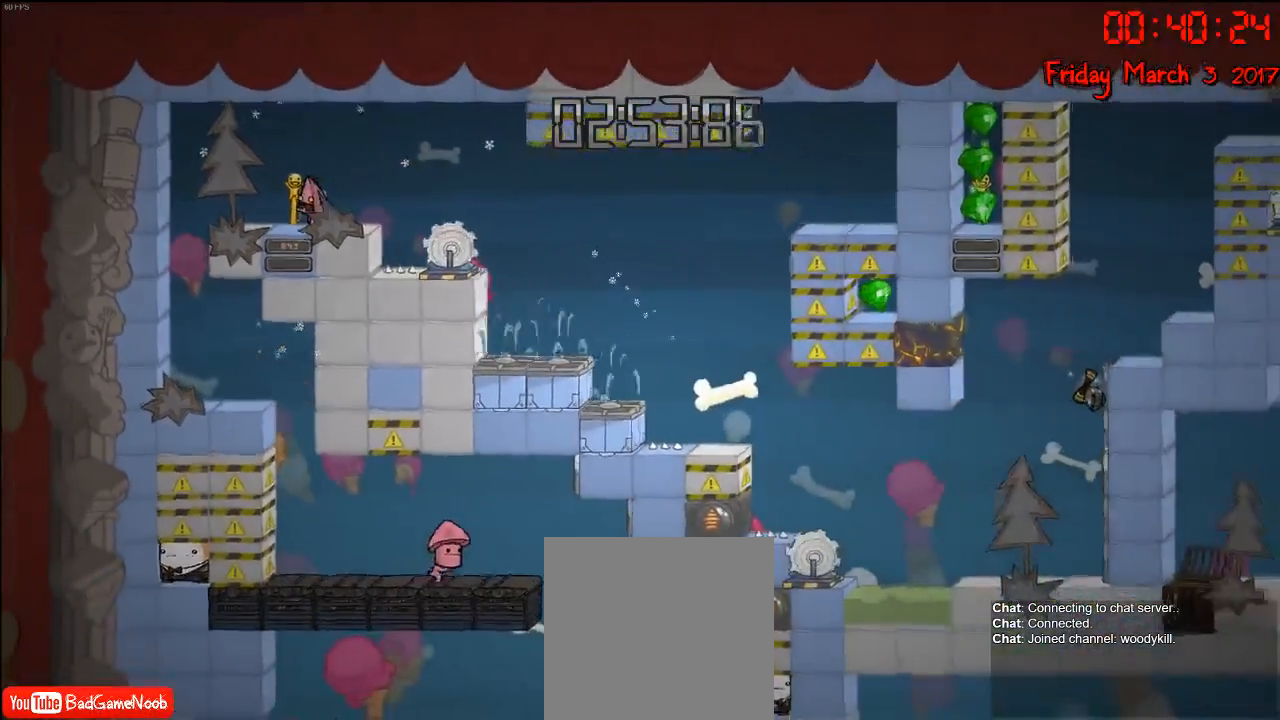
{"buttons": [], "left_stick": "left", "right_stick": "center", "events": [[100, "left_stick", "left"]]}
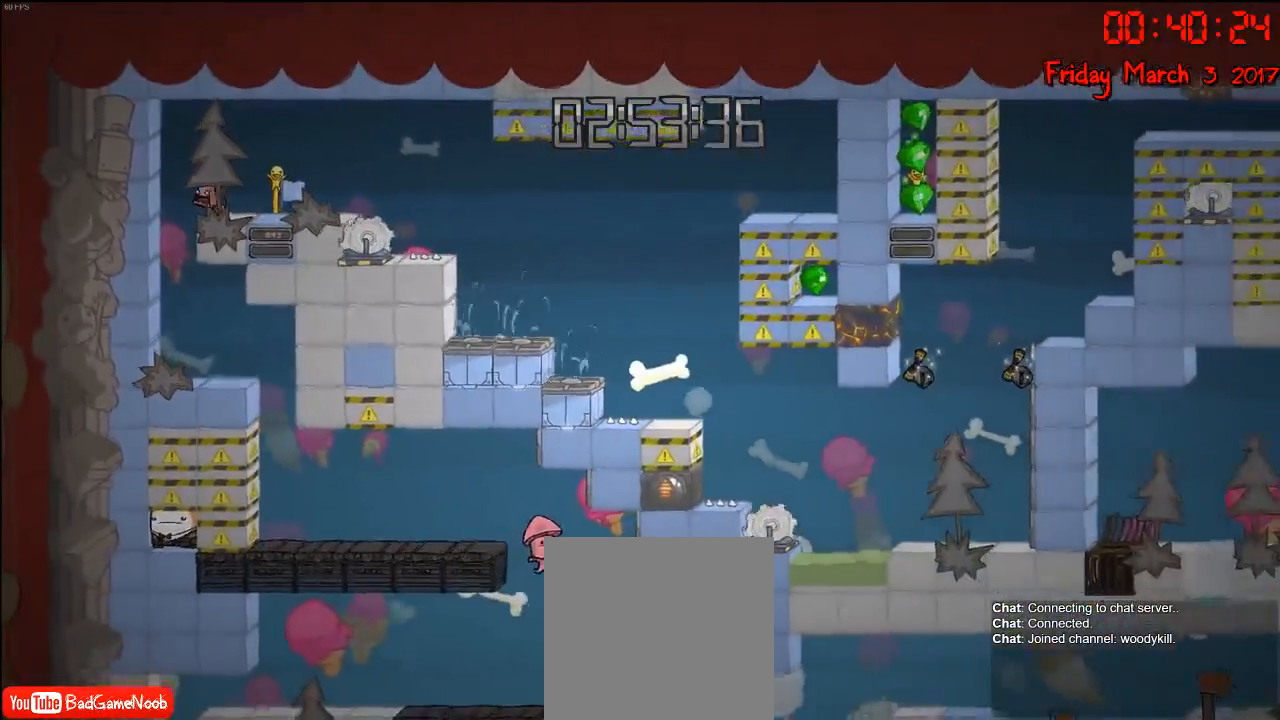
{"buttons": [], "left_stick": "center", "right_stick": "center", "events": [[283, "left_stick", "center"]]}
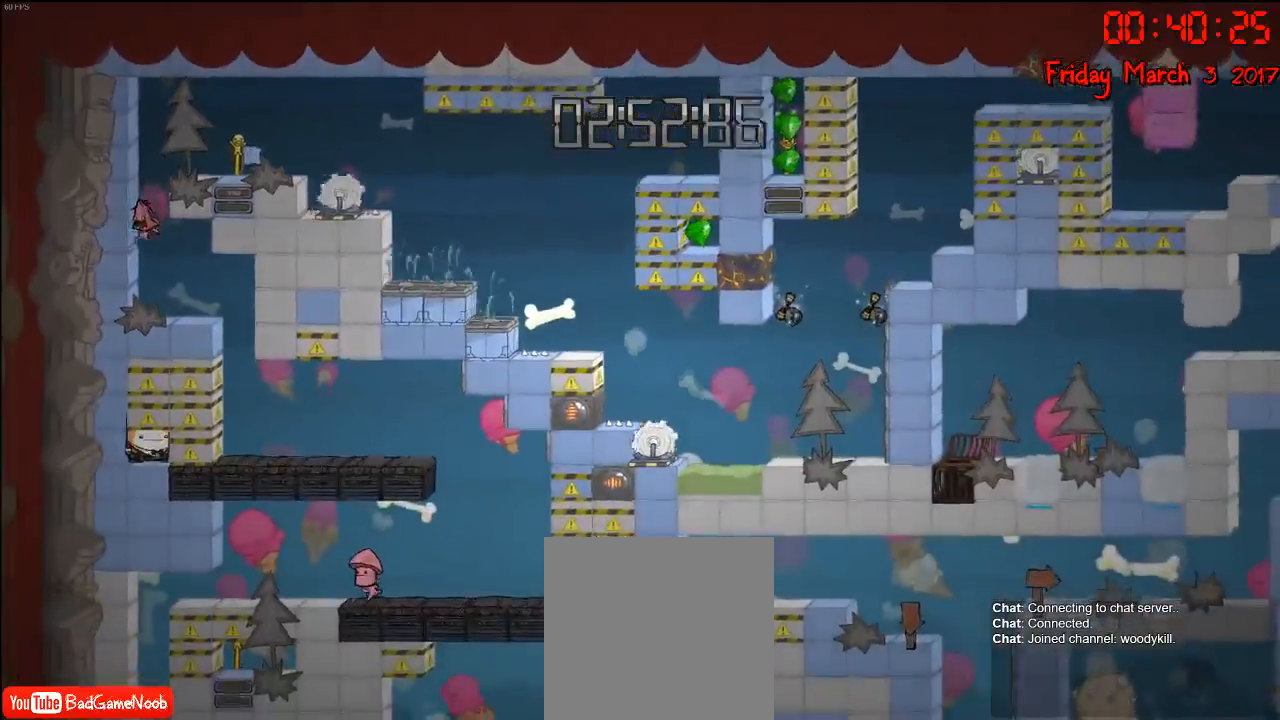
{"buttons": [], "left_stick": "right", "right_stick": "center", "events": [[17, "left_stick", "right"]]}
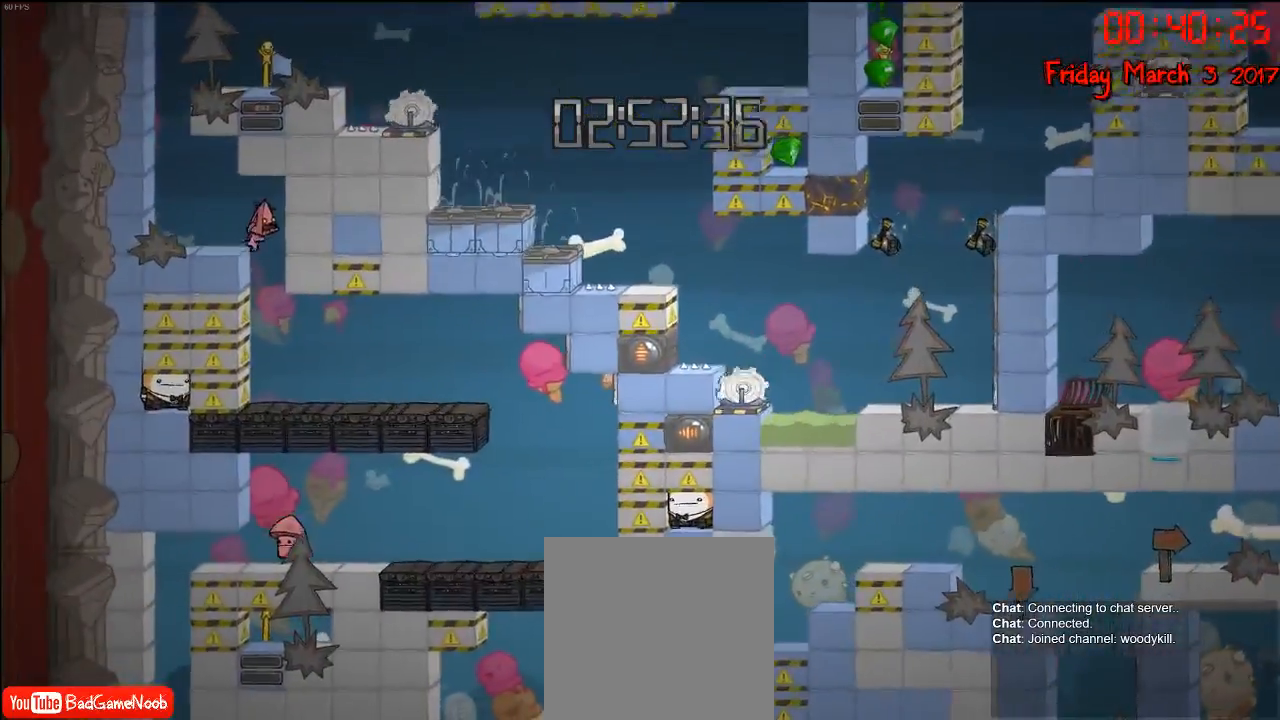
{"buttons": [], "left_stick": "right", "right_stick": "center", "events": []}
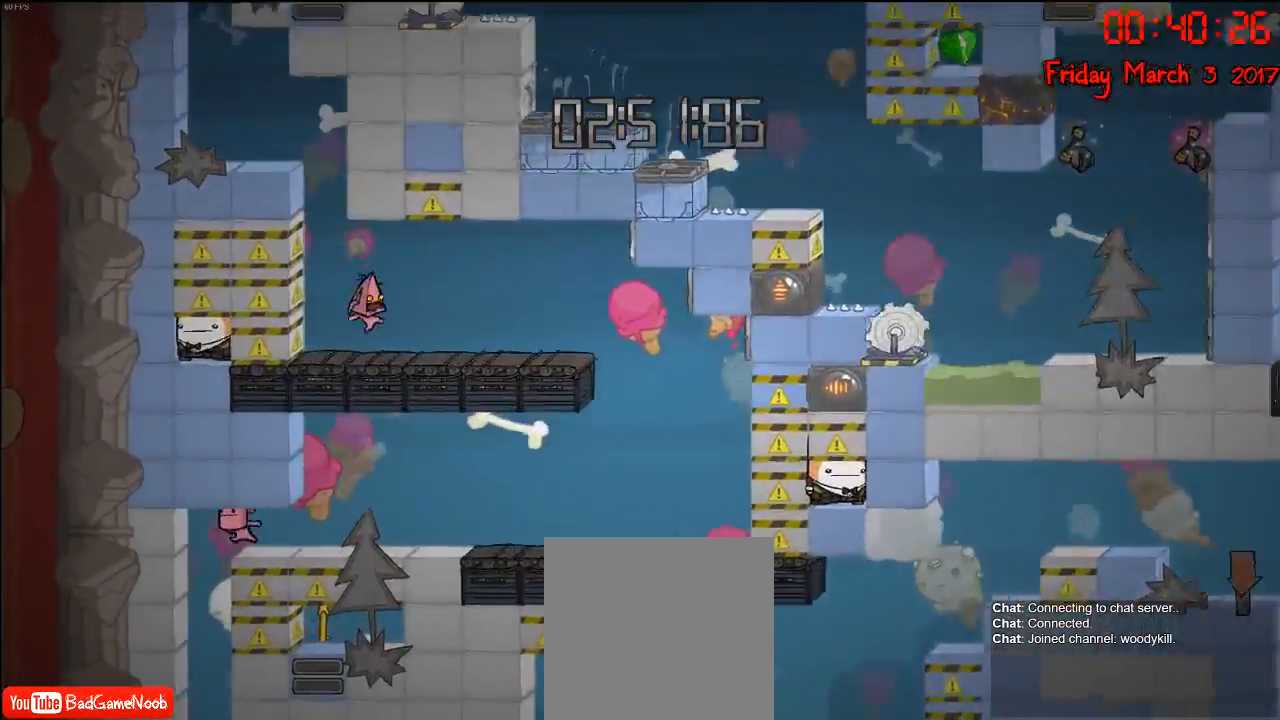
{"buttons": [], "left_stick": "right", "right_stick": "center", "events": []}
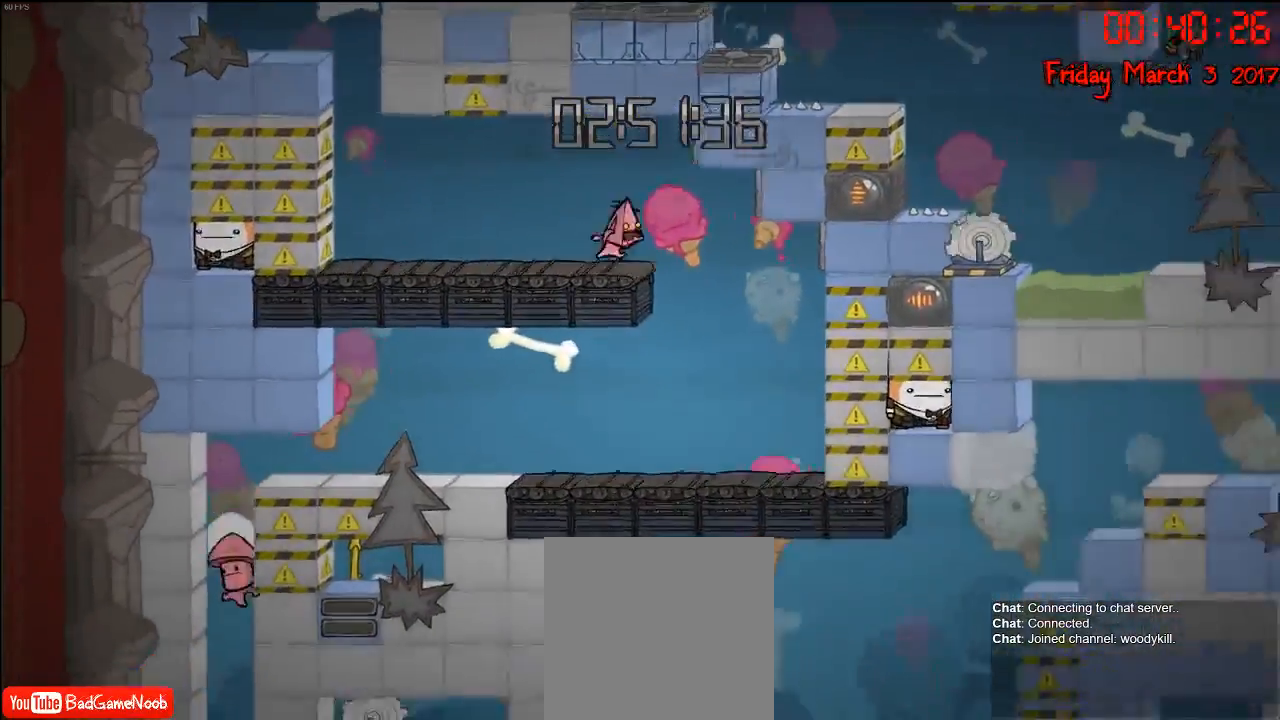
{"buttons": [], "left_stick": "left", "right_stick": "center", "events": [[317, "left_stick", "left"]]}
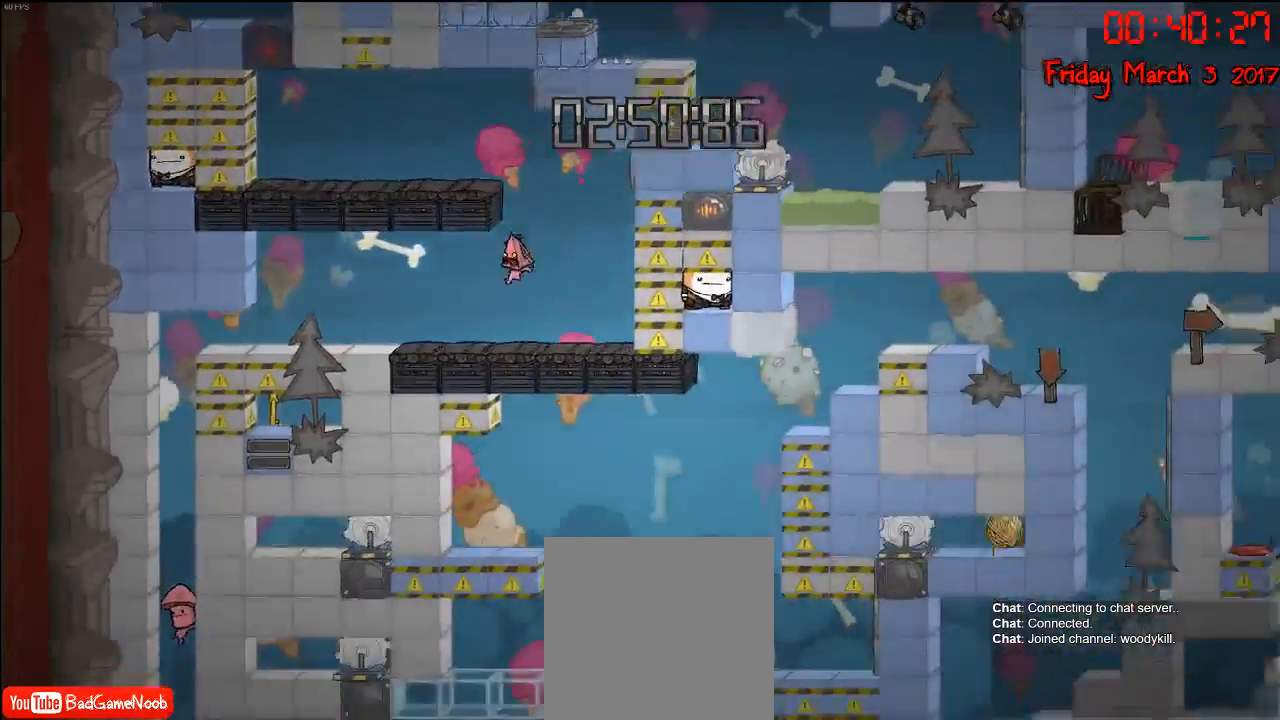
{"buttons": [], "left_stick": "left", "right_stick": "center", "events": []}
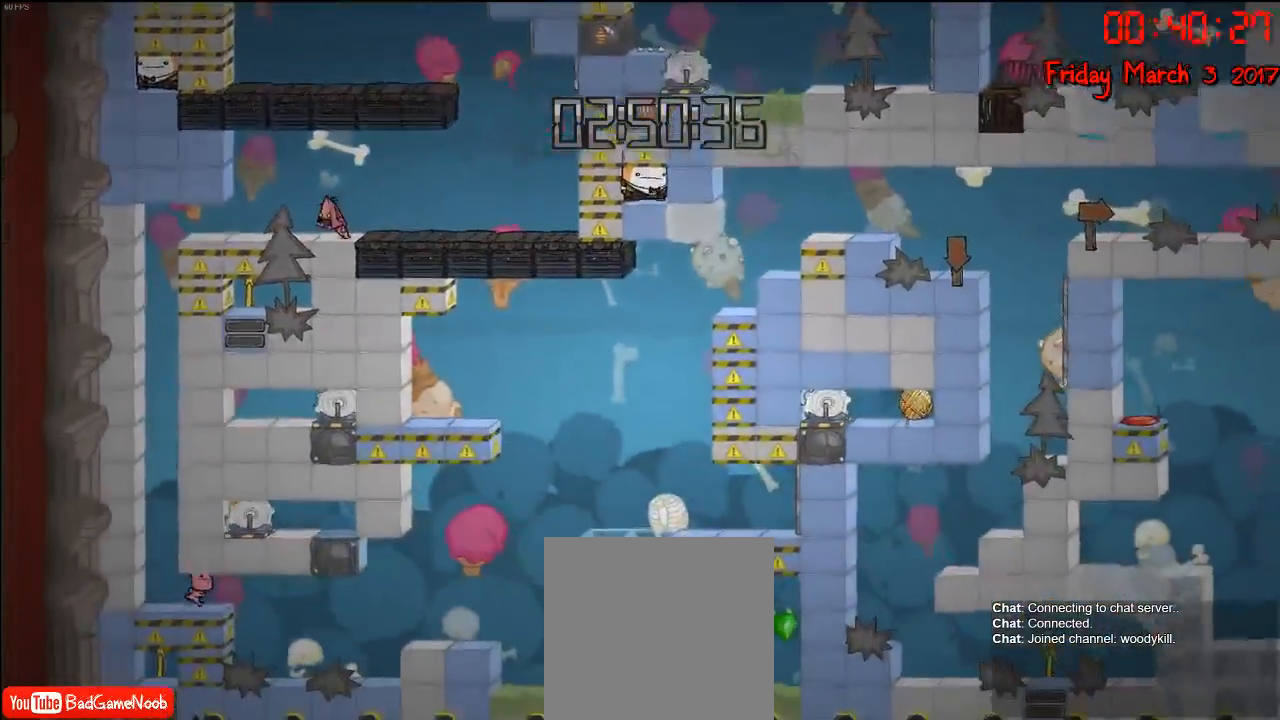
{"buttons": [], "left_stick": "left", "right_stick": "center", "events": []}
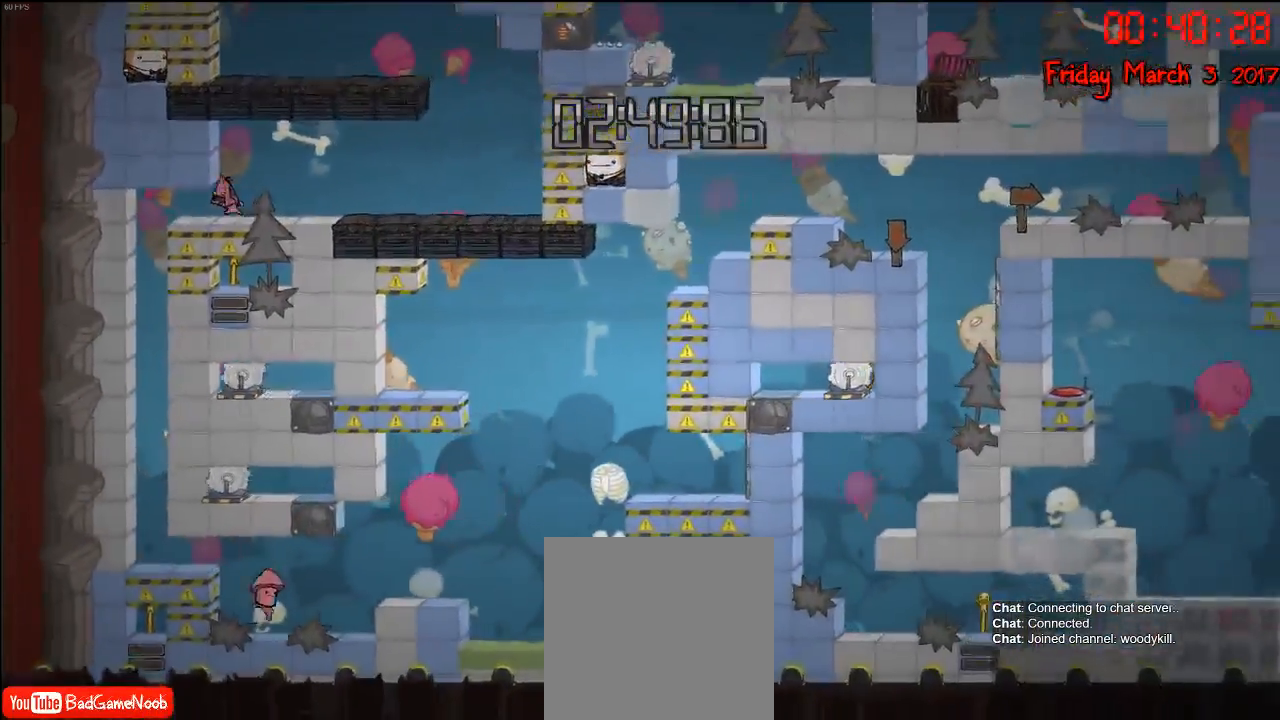
{"buttons": [], "left_stick": "left", "right_stick": "center", "events": []}
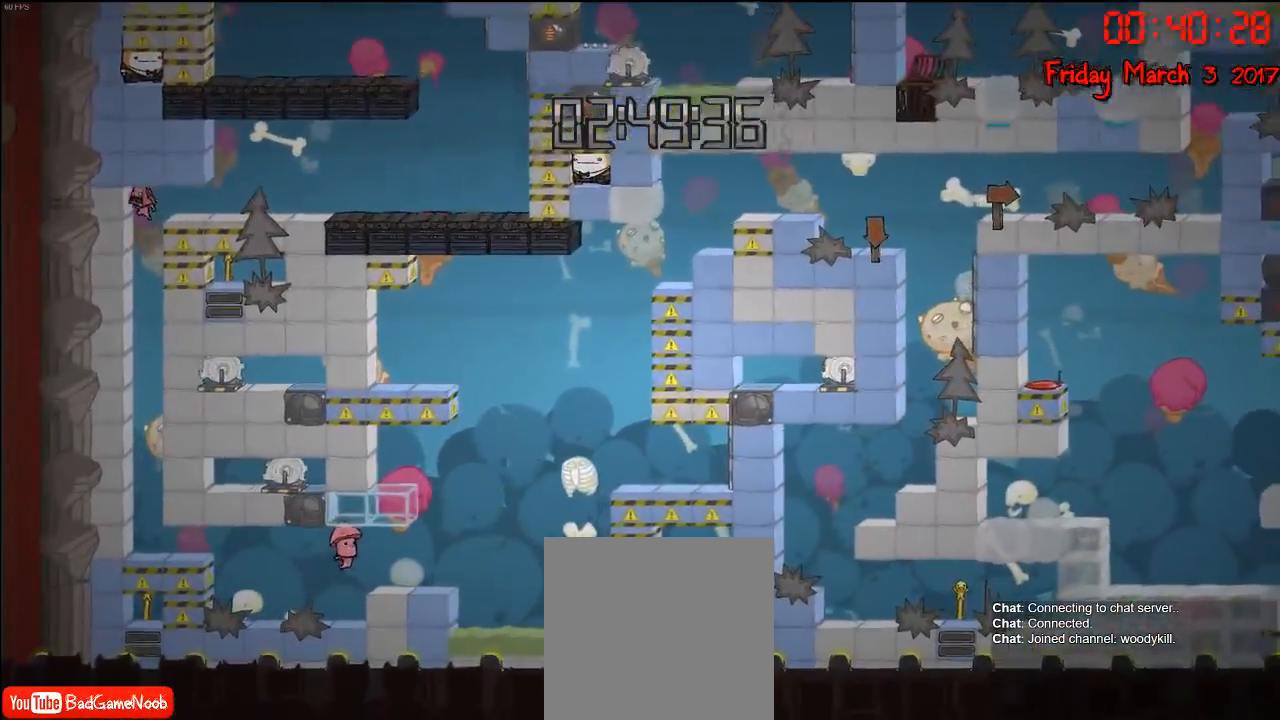
{"buttons": [], "left_stick": "center", "right_stick": "center", "events": [[417, "left_stick", "center"]]}
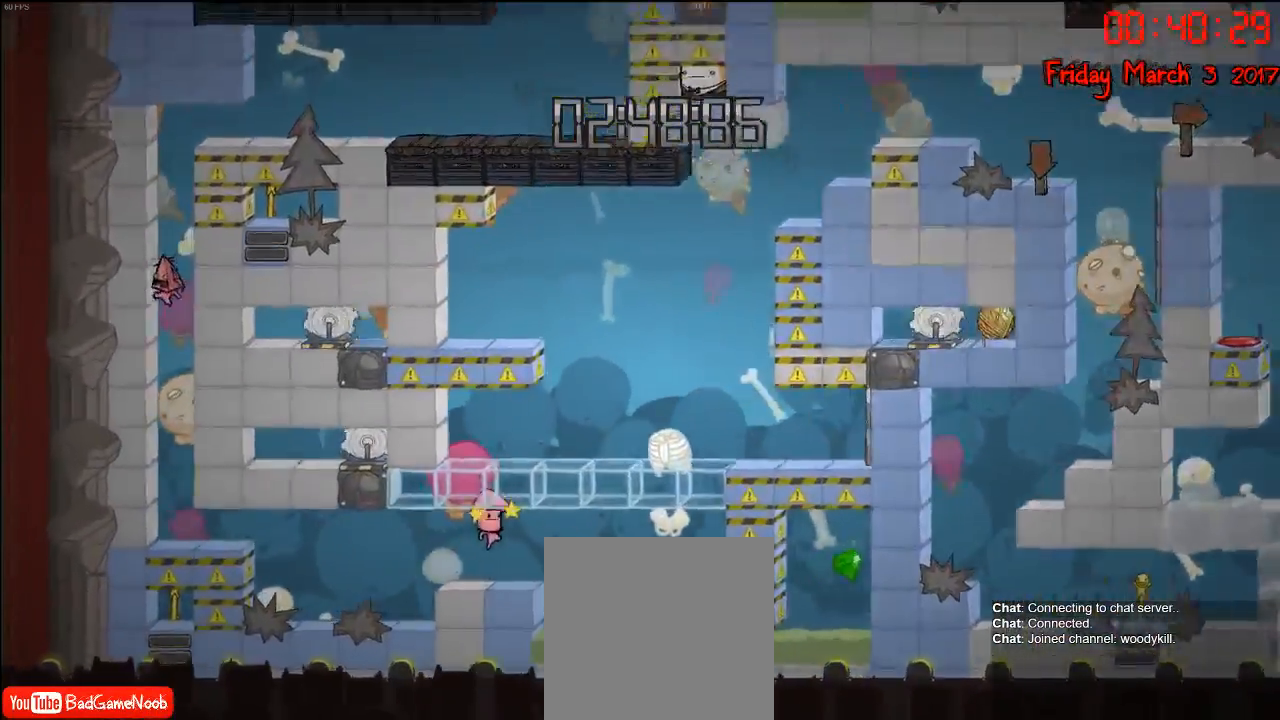
{"buttons": [], "left_stick": "right", "right_stick": "center", "events": [[500, "left_stick", "right"]]}
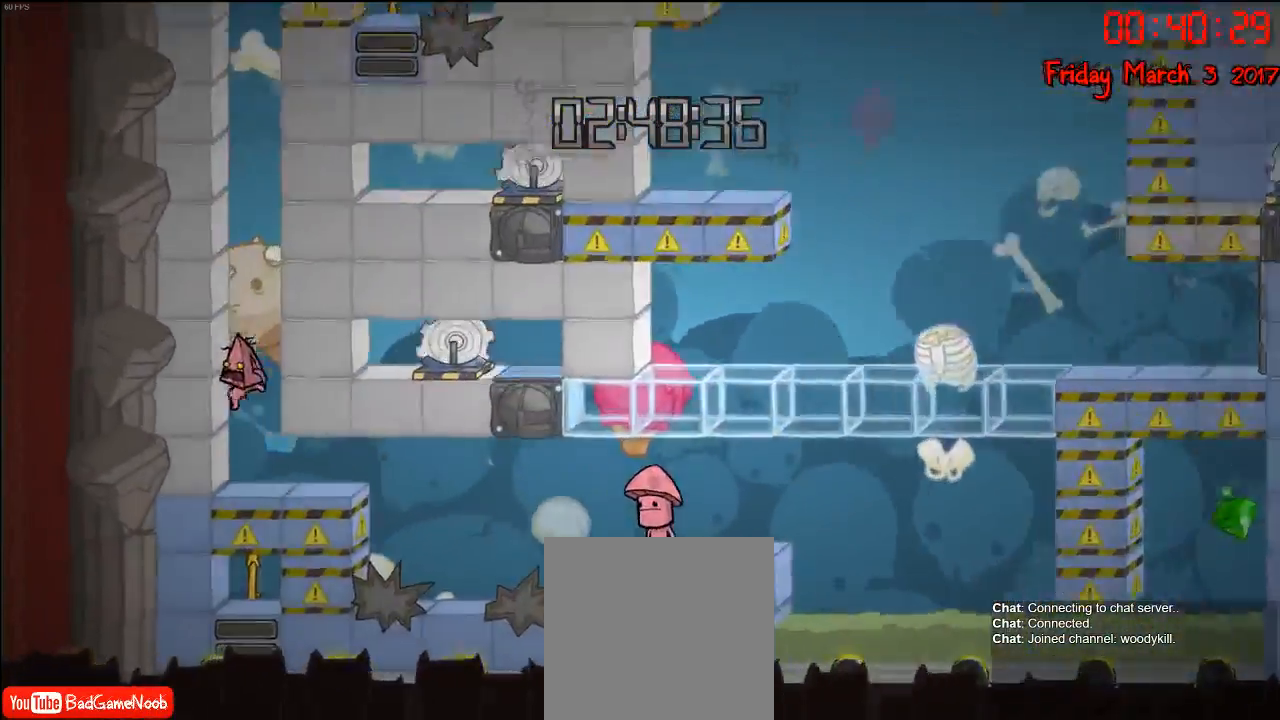
{"buttons": [], "left_stick": "right", "right_stick": "center", "events": []}
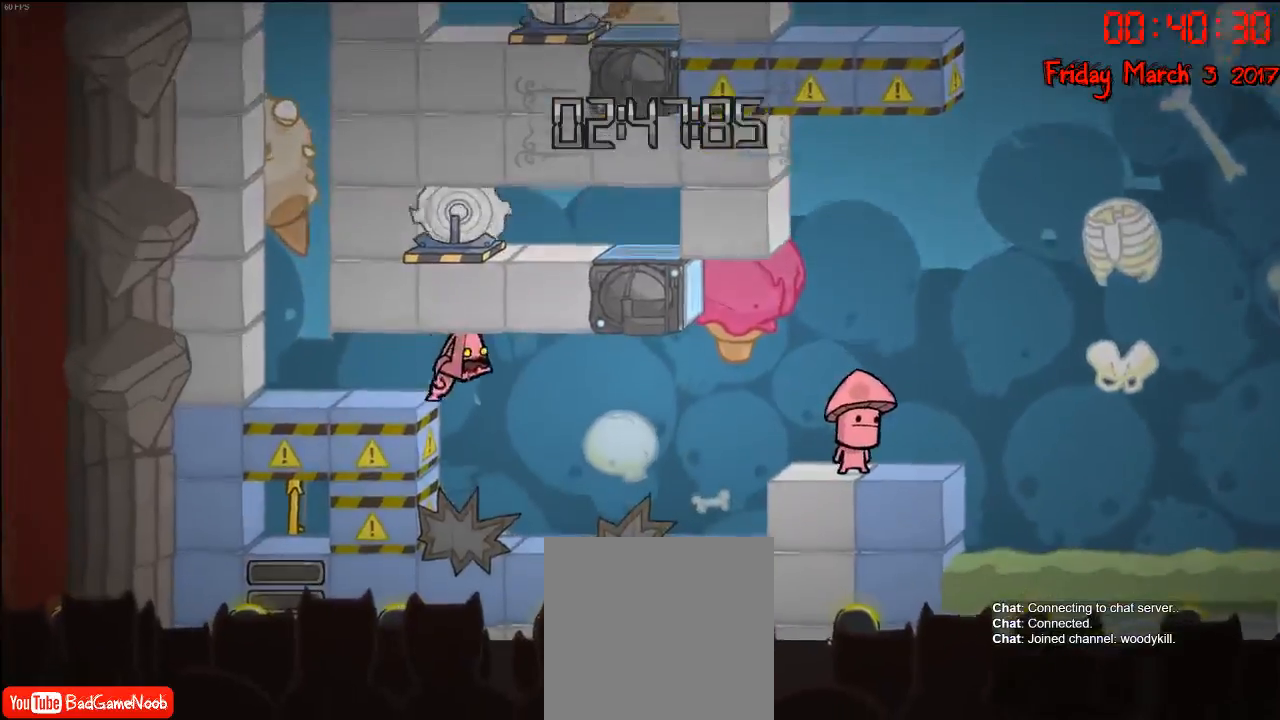
{"buttons": [], "left_stick": "right", "right_stick": "center", "events": []}
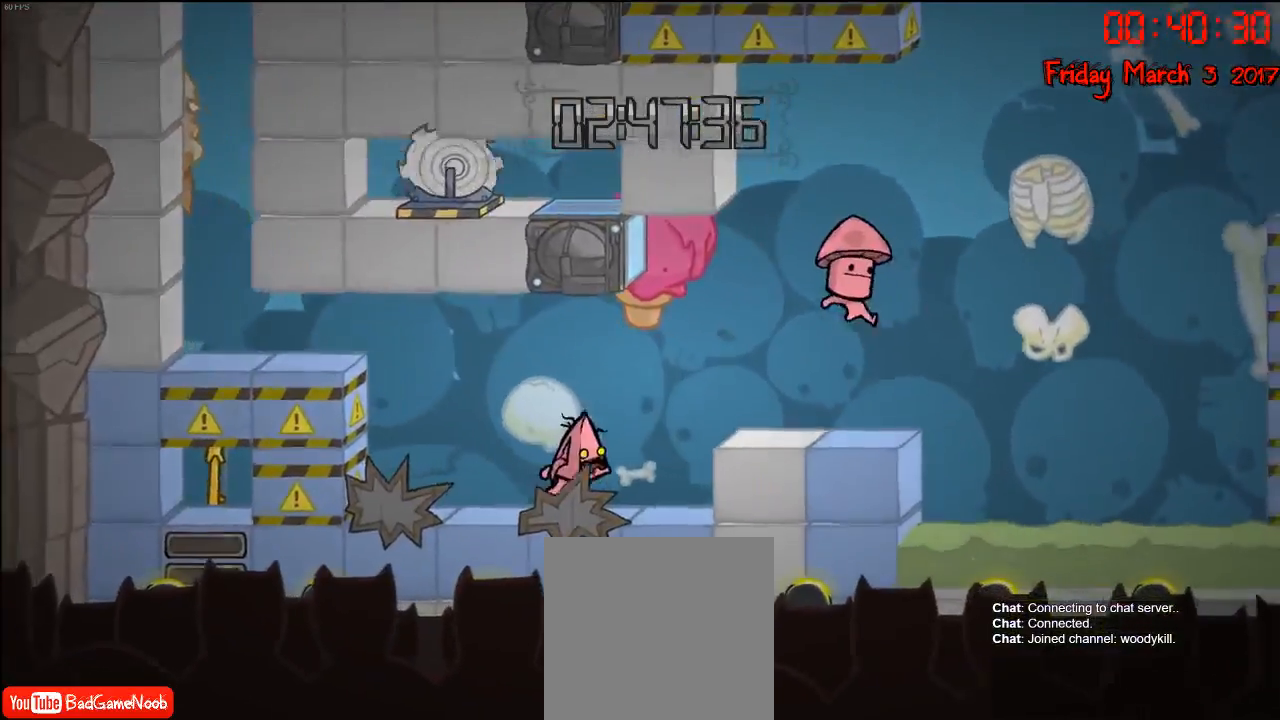
{"buttons": [], "left_stick": "center", "right_stick": "center", "events": [[500, "left_stick", "center"]]}
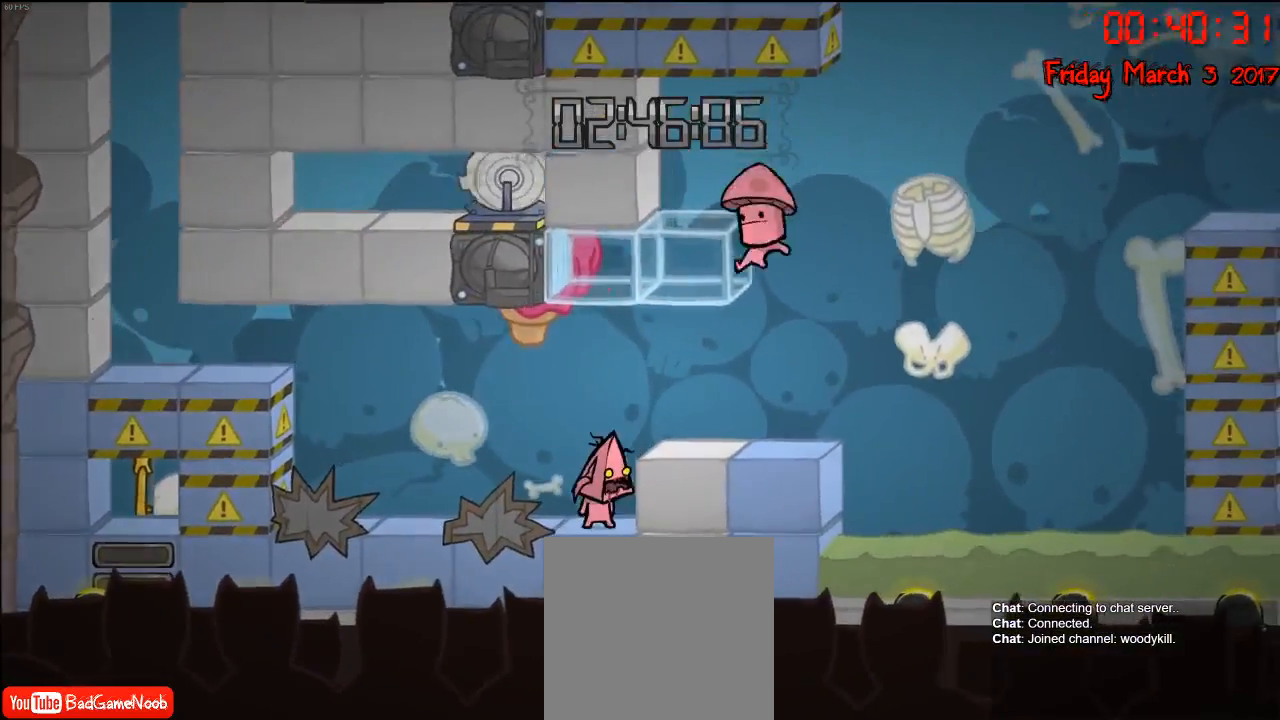
{"buttons": ["A"], "left_stick": "right", "right_stick": "center", "events": [[350, "left_stick", "right"], [383, "A", "down"]]}
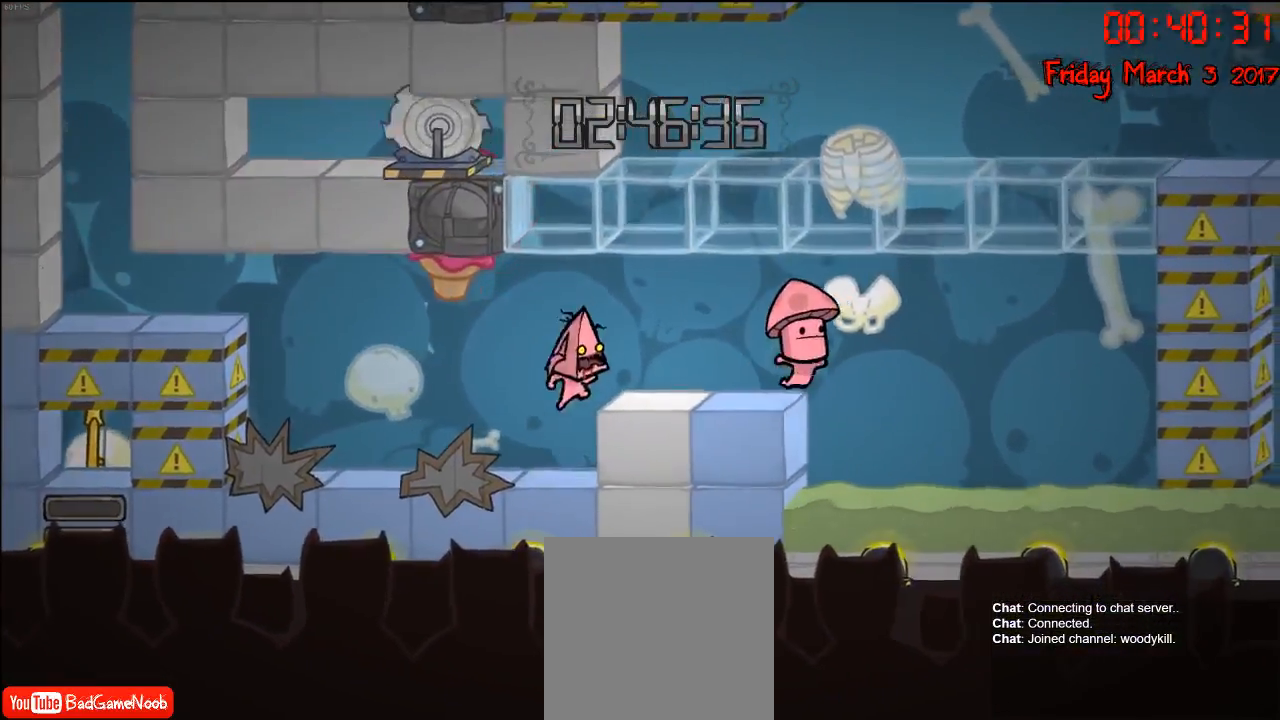
{"buttons": [], "left_stick": "center", "right_stick": "center", "events": [[67, "A", "up"], [200, "left_stick", "center"]]}
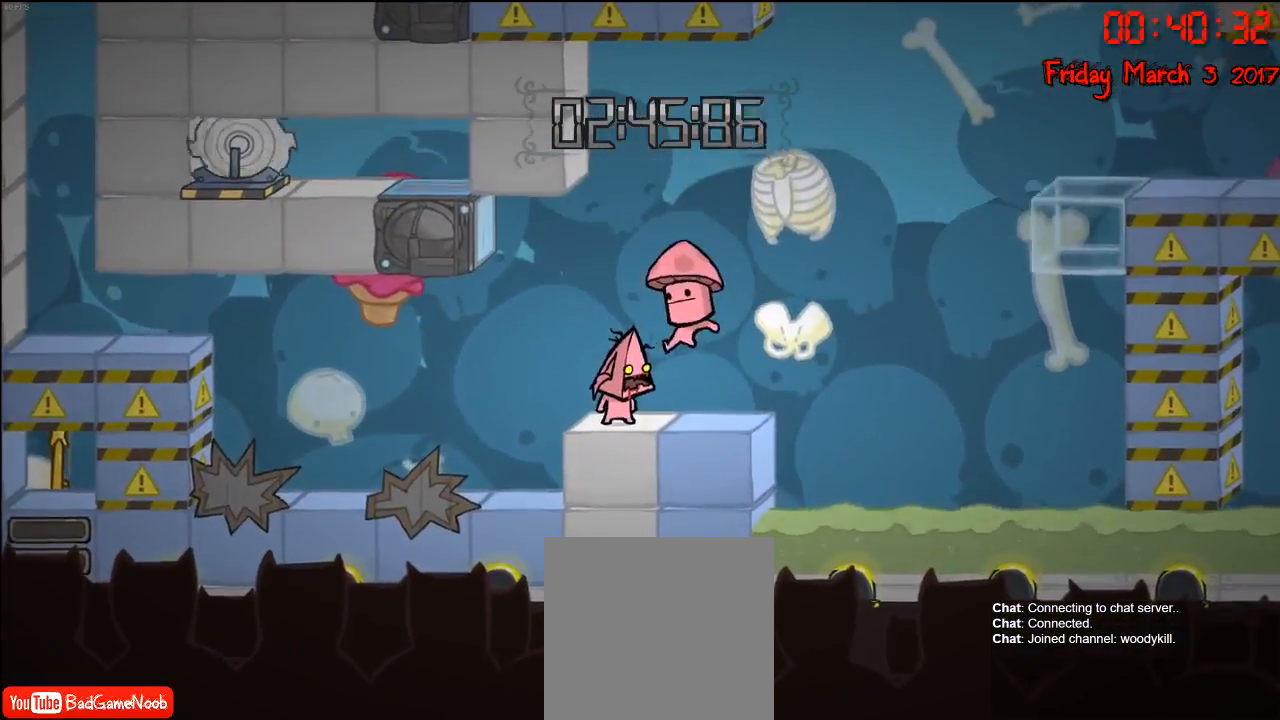
{"buttons": [], "left_stick": "center", "right_stick": "center", "events": []}
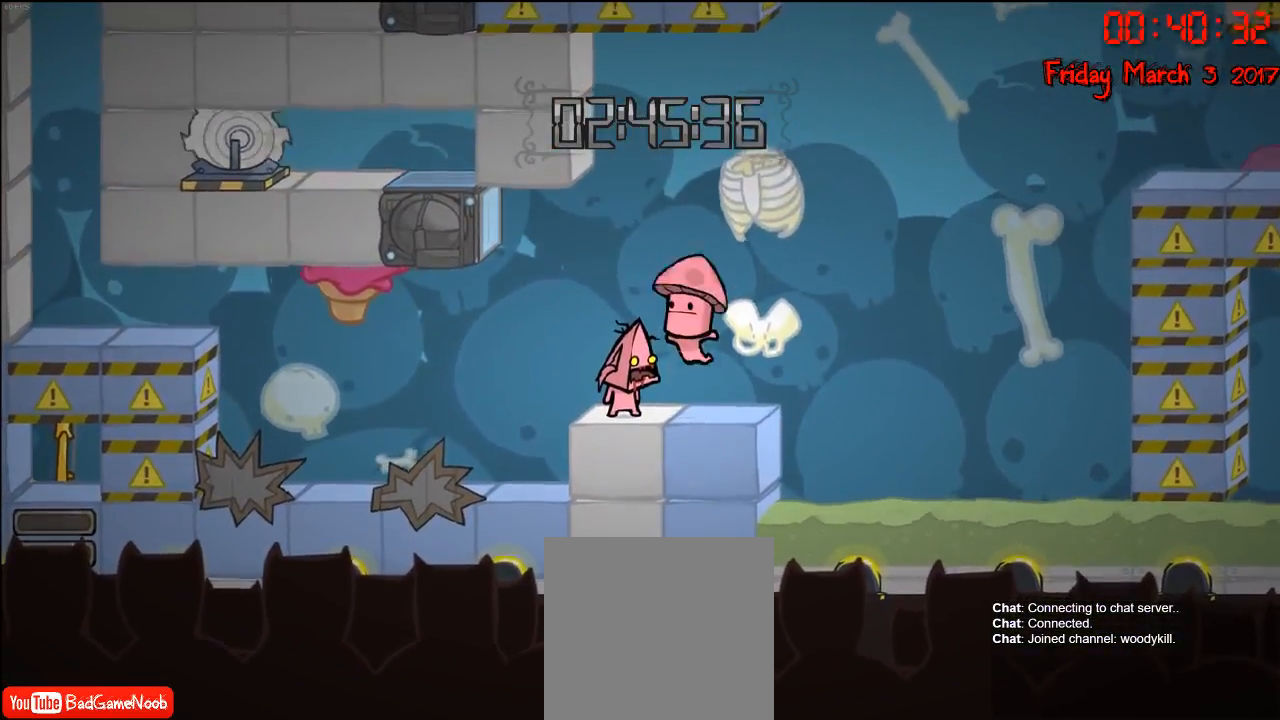
{"buttons": [], "left_stick": "center", "right_stick": "center", "events": [[267, "left_stick", "right"], [383, "A", "down"], [400, "left_stick", "center"], [483, "A", "up"]]}
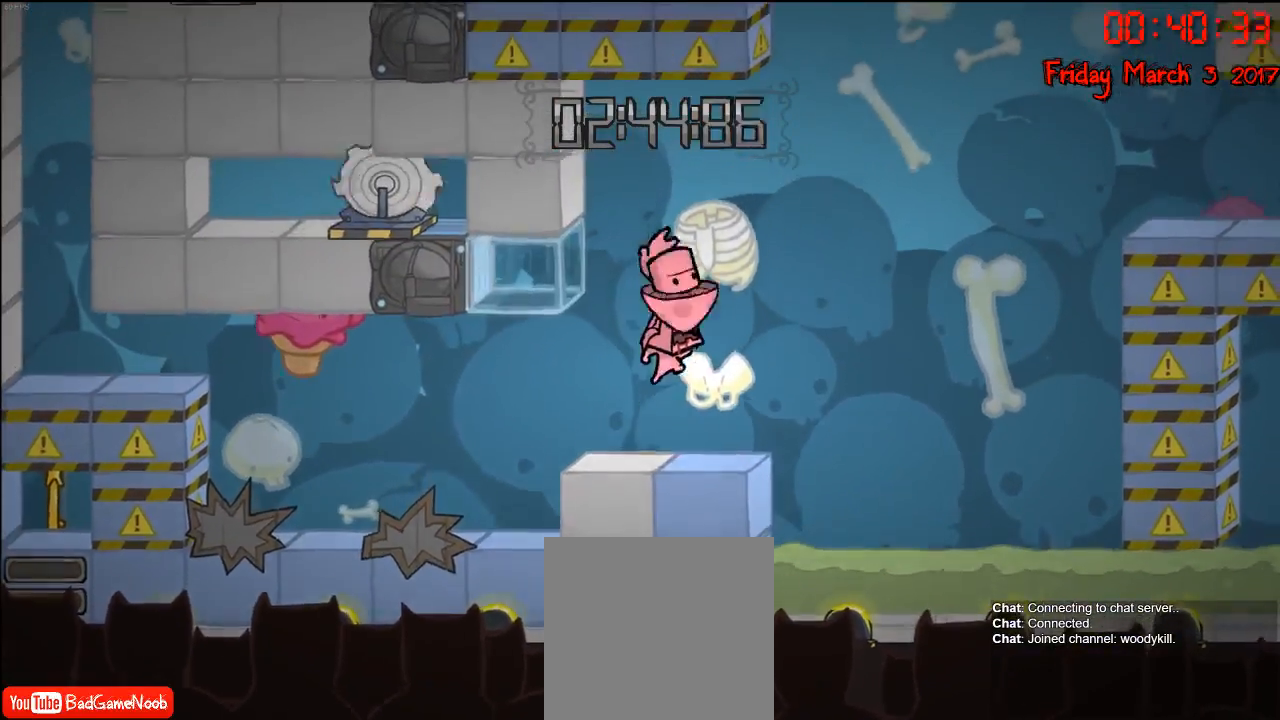
{"buttons": [], "left_stick": "center", "right_stick": "center", "events": [[67, "A", "down"], [167, "A", "up"], [233, "A", "down"], [317, "A", "up"], [367, "A", "down"], [467, "A", "up"]]}
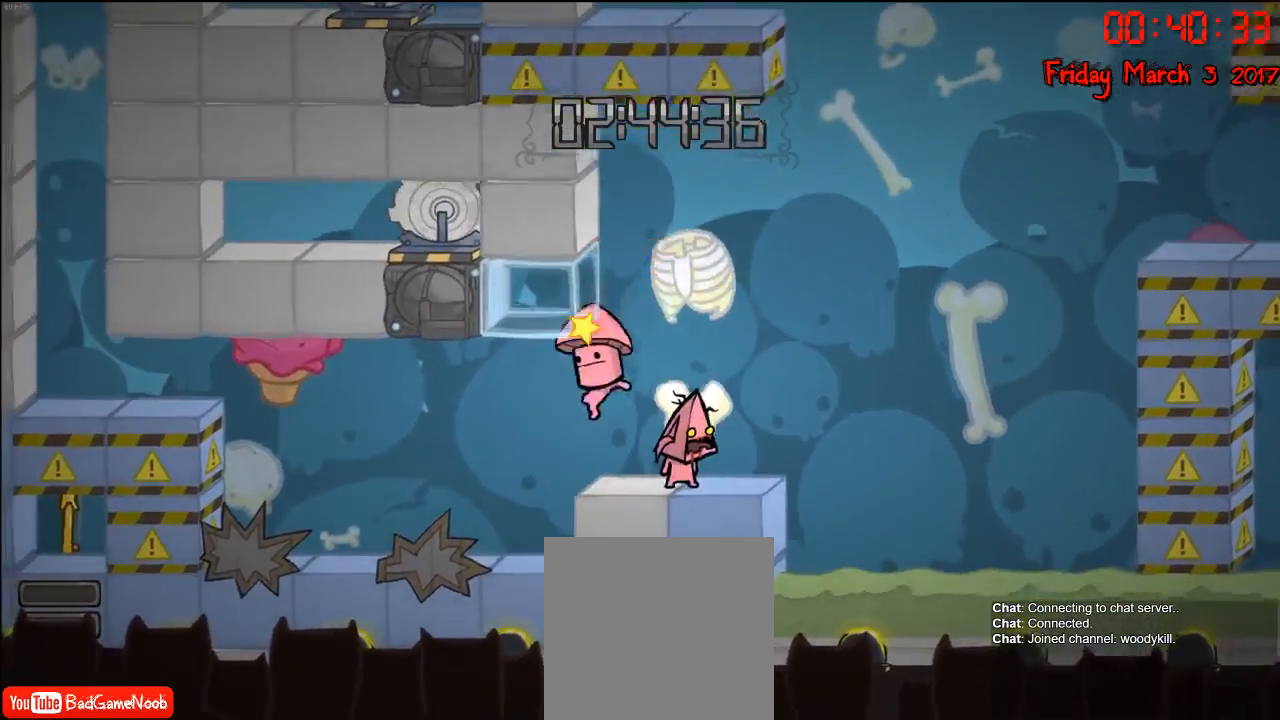
{"buttons": ["A"], "left_stick": "center", "right_stick": "center", "events": [[67, "A", "down"], [167, "A", "up"], [250, "A", "down"], [333, "A", "up"], [433, "A", "down"]]}
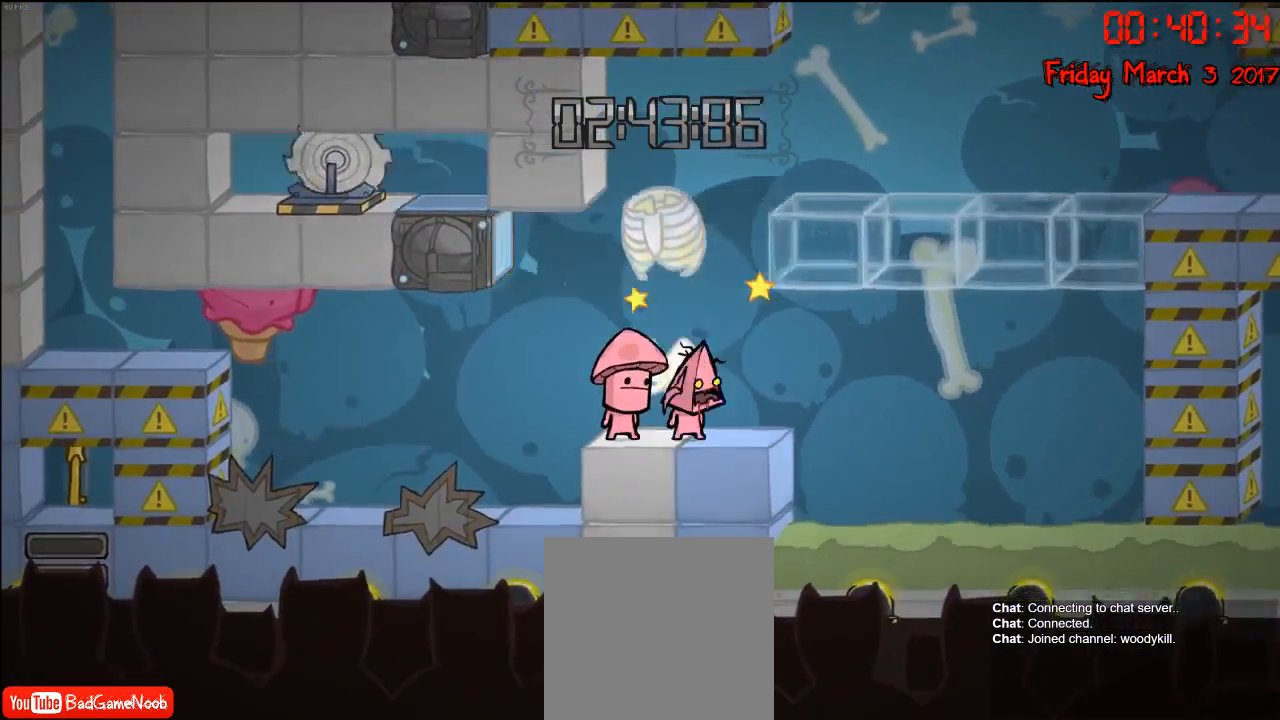
{"buttons": [], "left_stick": "center", "right_stick": "center", "events": [[17, "A", "up"]]}
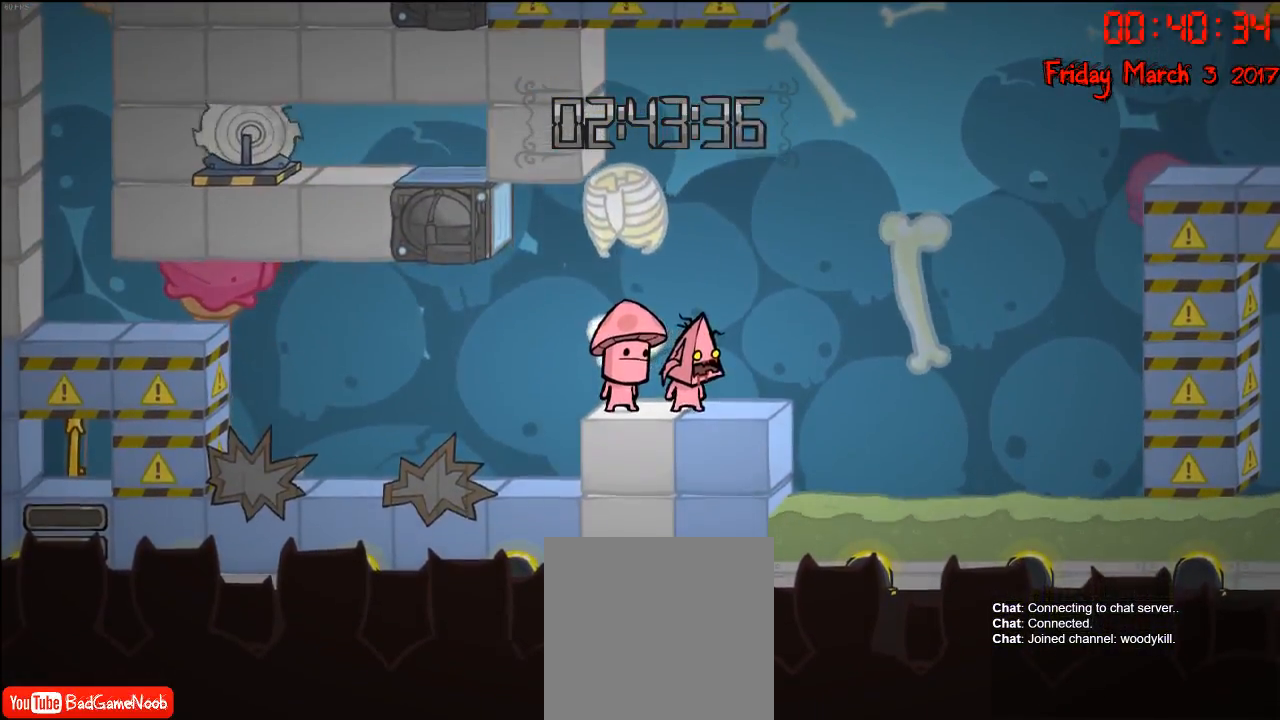
{"buttons": [], "left_stick": "center", "right_stick": "center", "events": []}
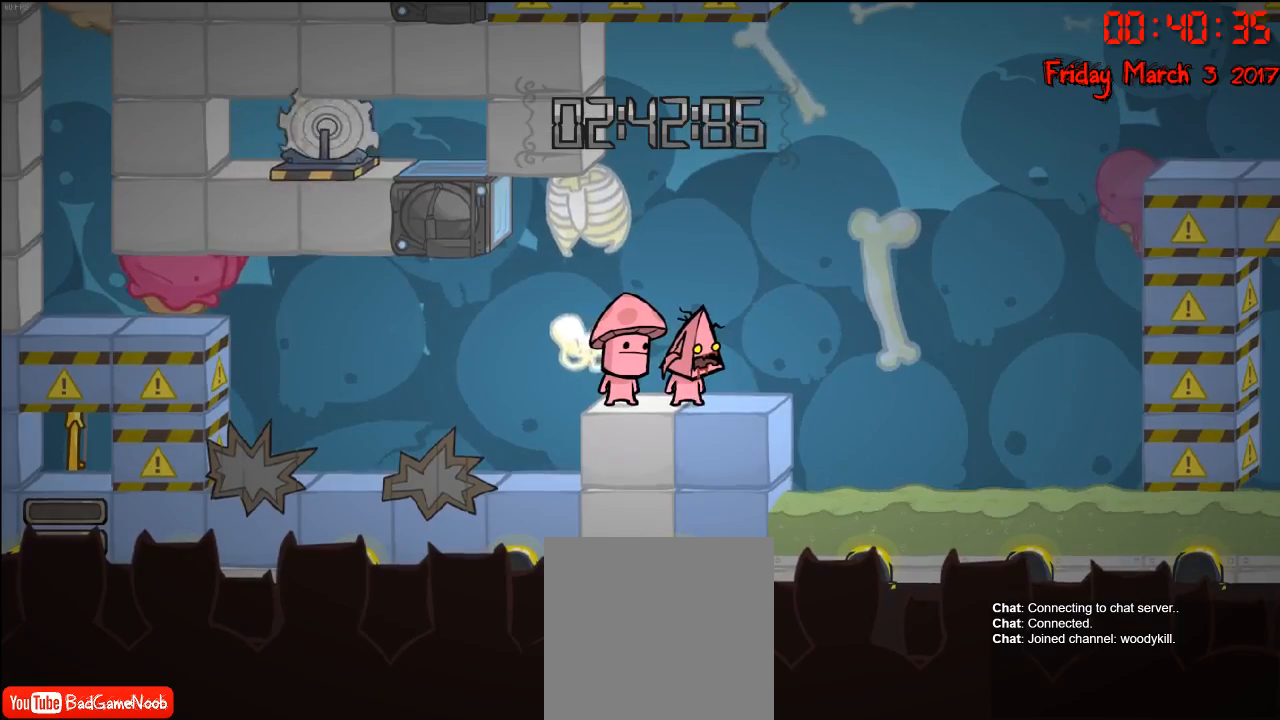
{"buttons": [], "left_stick": "center", "right_stick": "center", "events": [[17, "A", "down"], [217, "left_stick", "left"], [267, "A", "up"], [350, "left_stick", "center"]]}
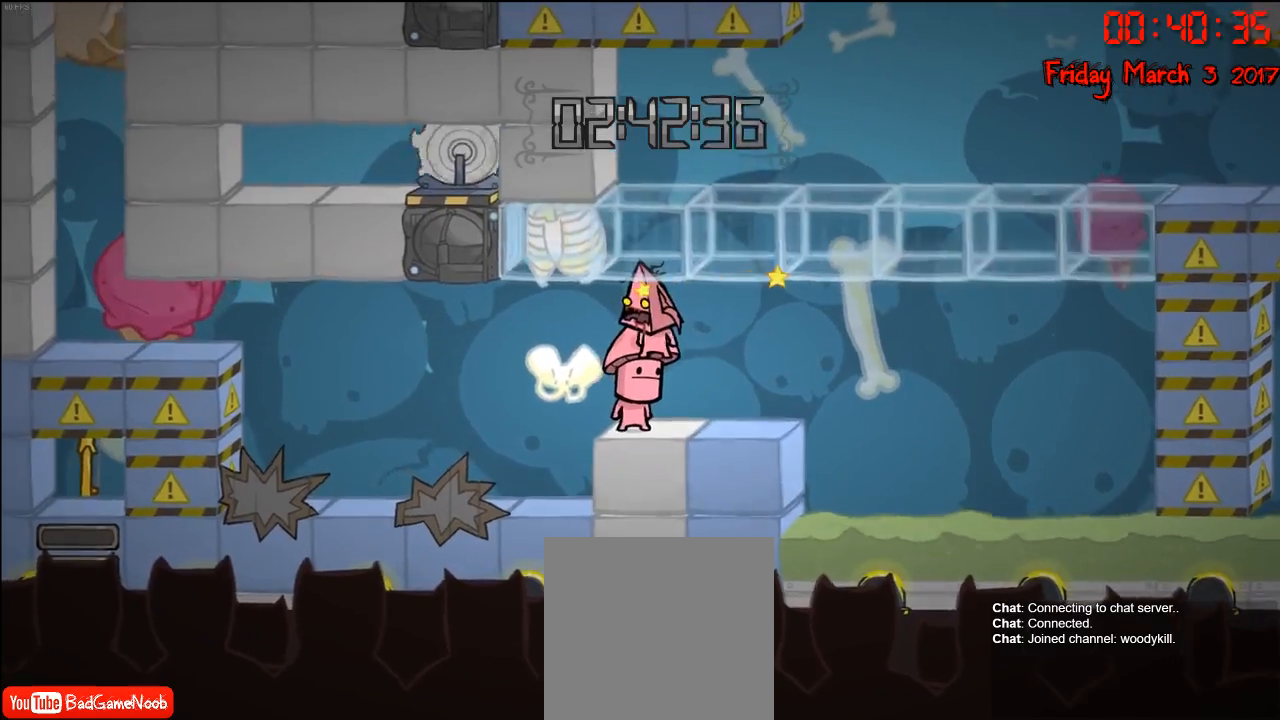
{"buttons": [], "left_stick": "center", "right_stick": "center", "events": []}
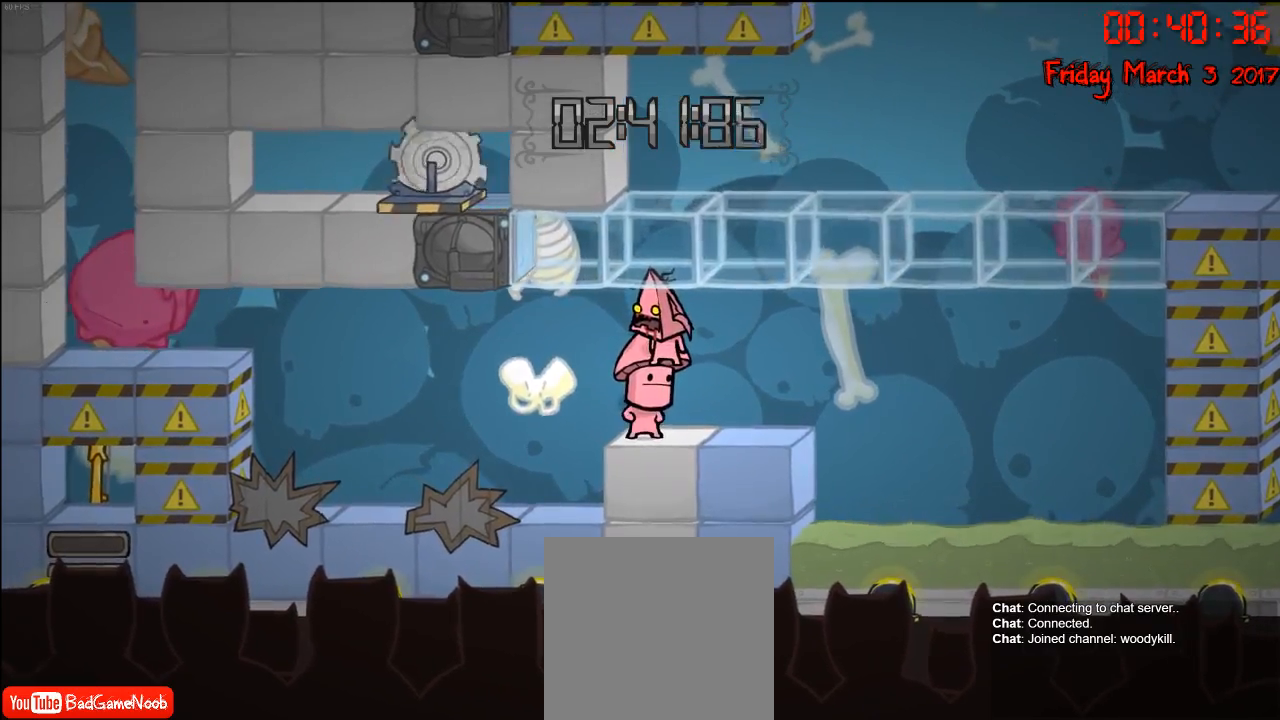
{"buttons": [], "left_stick": "center", "right_stick": "center", "events": []}